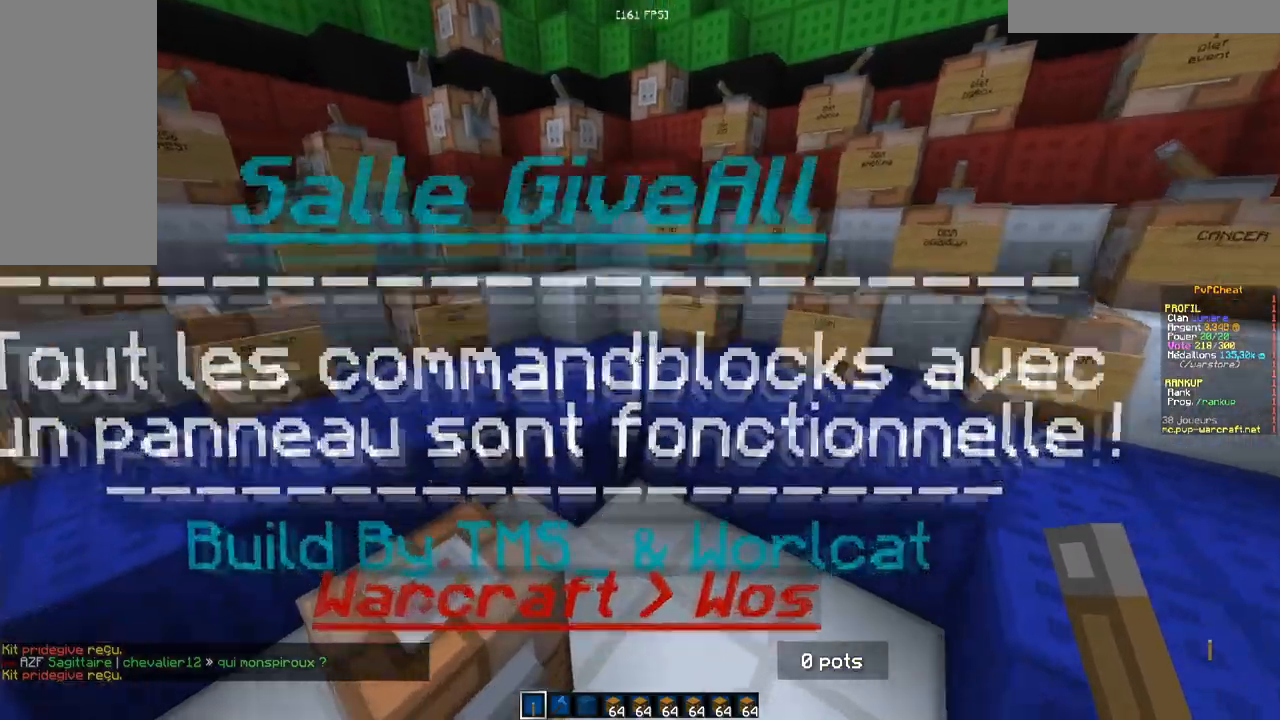
Gameplay with keyboard and mouse; each line is a JSON object with the keys and mouse buttons held at the frame after it. "events" lists presses ("down") and releases ("up") of "d", "q", "s", "z", "mouse_left" and "mouse_right" between this image and that frame as [ms after this image, input, new state], when the widget could be followed in between. "mouse_left", "mouse_right" = the "left", "right" buttons of the "mouse" list. No other keys are recorded. Fast repeated clicks can show as one long hold. Mouse movement is not recorded.
{"keys": ["z"], "mouse": [], "events": []}
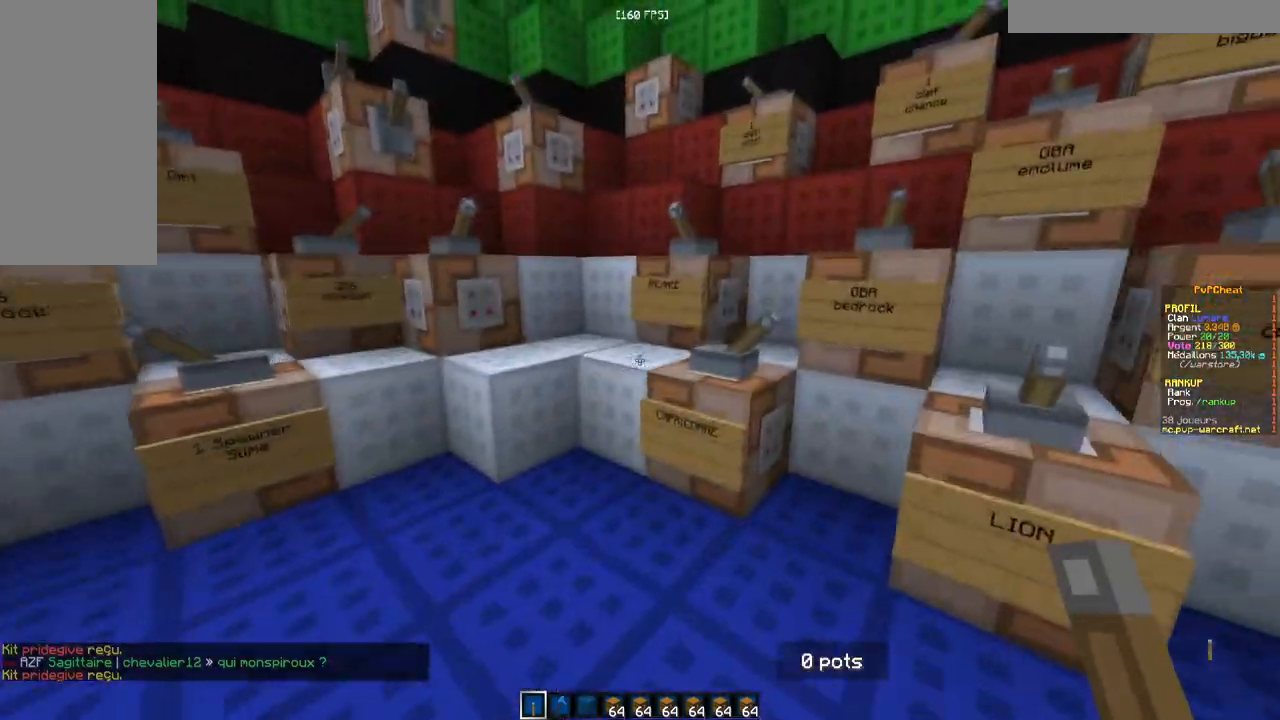
{"keys": ["z"], "mouse": [], "events": []}
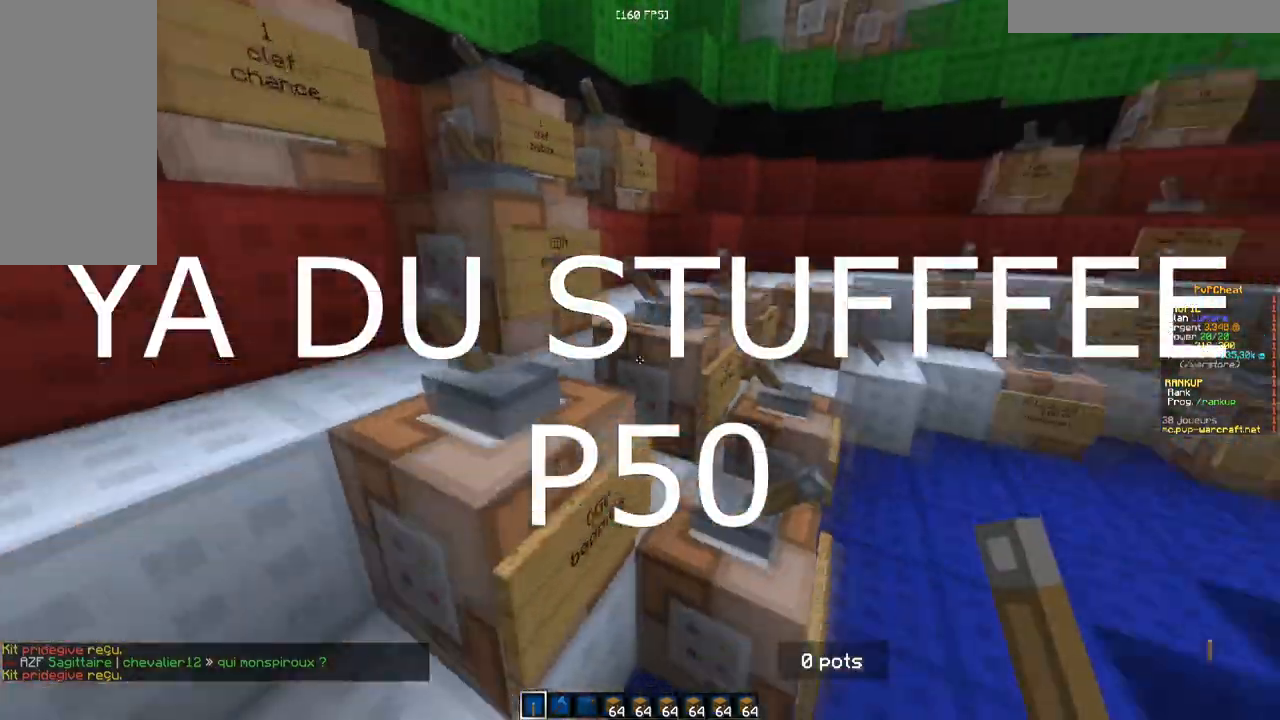
{"keys": ["z"], "mouse": [], "events": []}
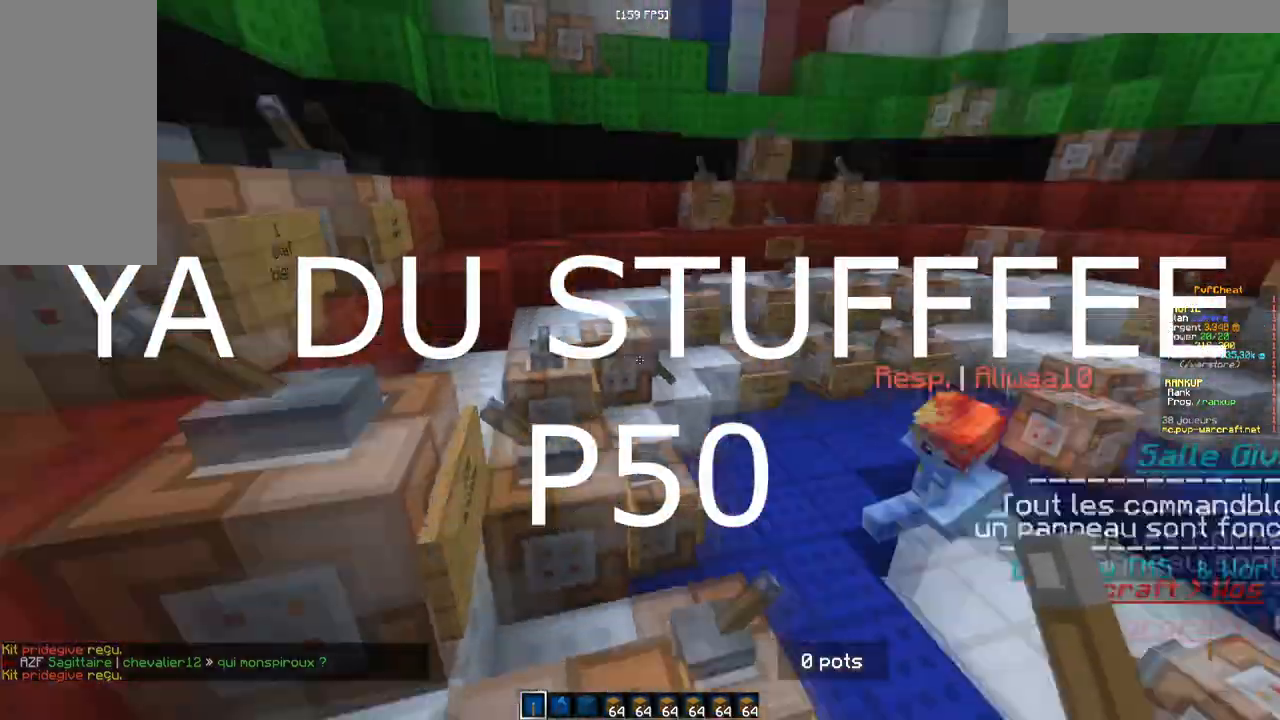
{"keys": ["z"], "mouse": [], "events": []}
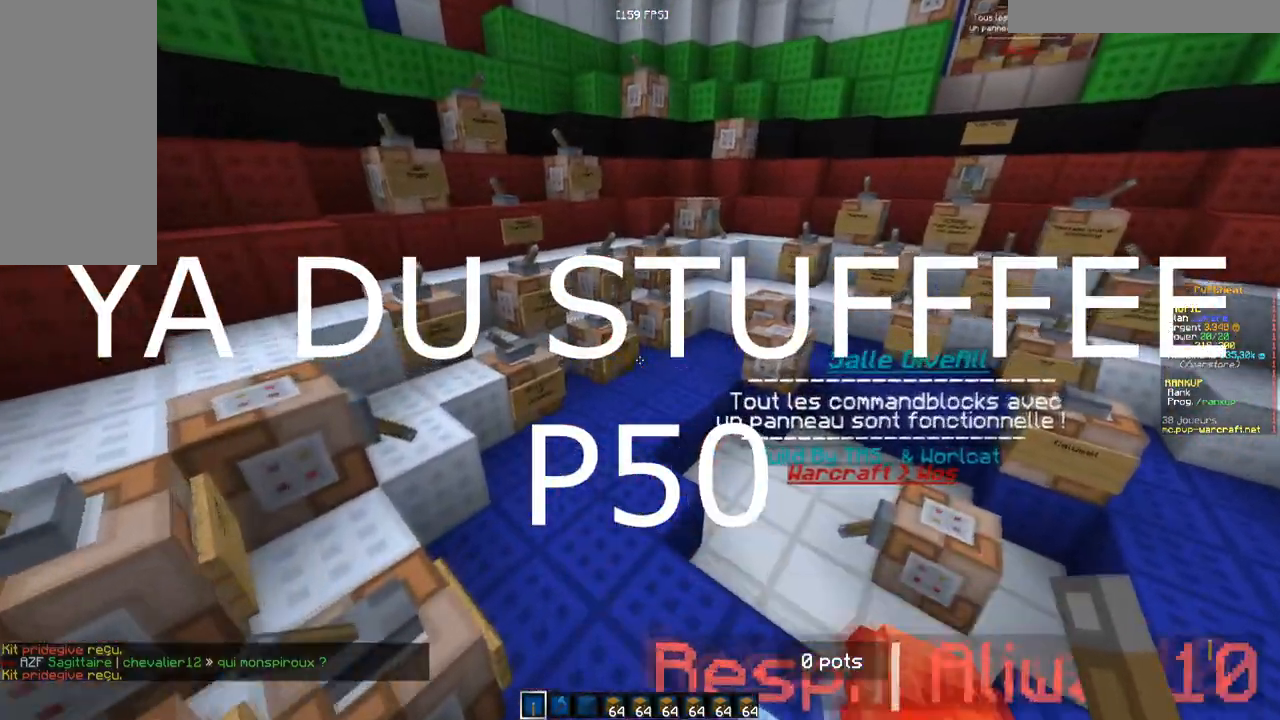
{"keys": [], "mouse": [], "events": [[334, "z", "up"]]}
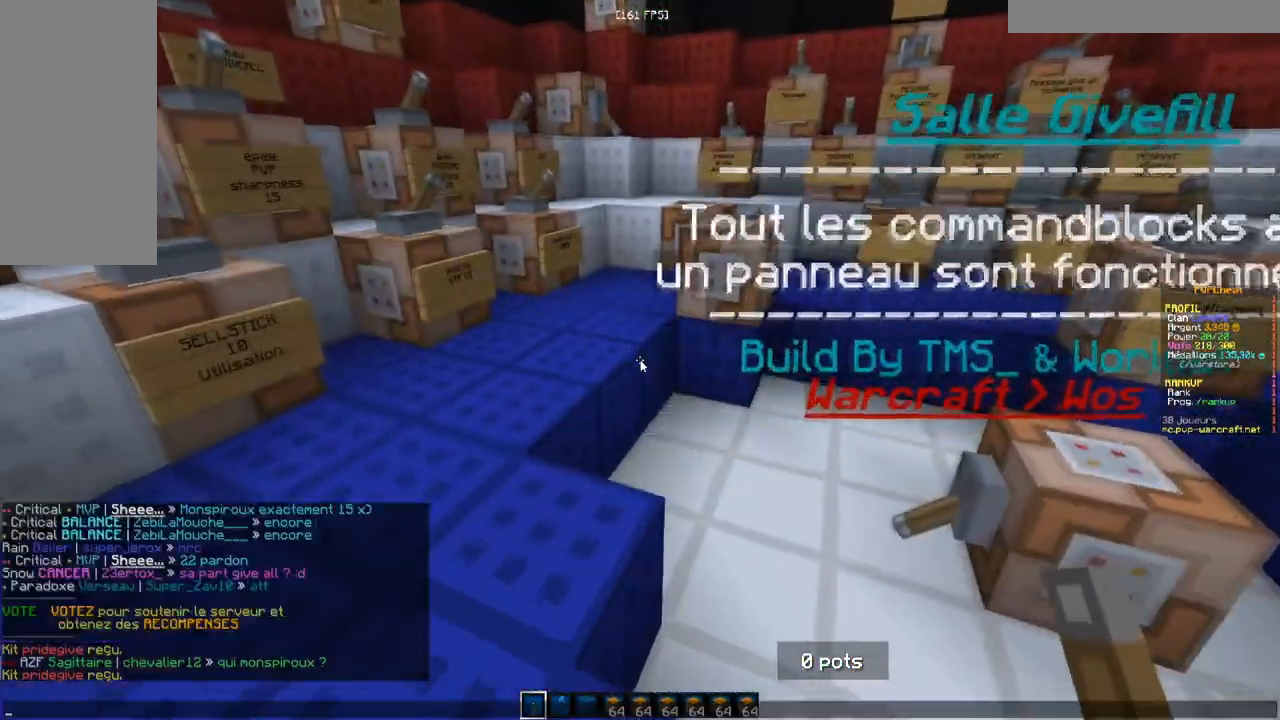
{"keys": [], "mouse": [], "events": []}
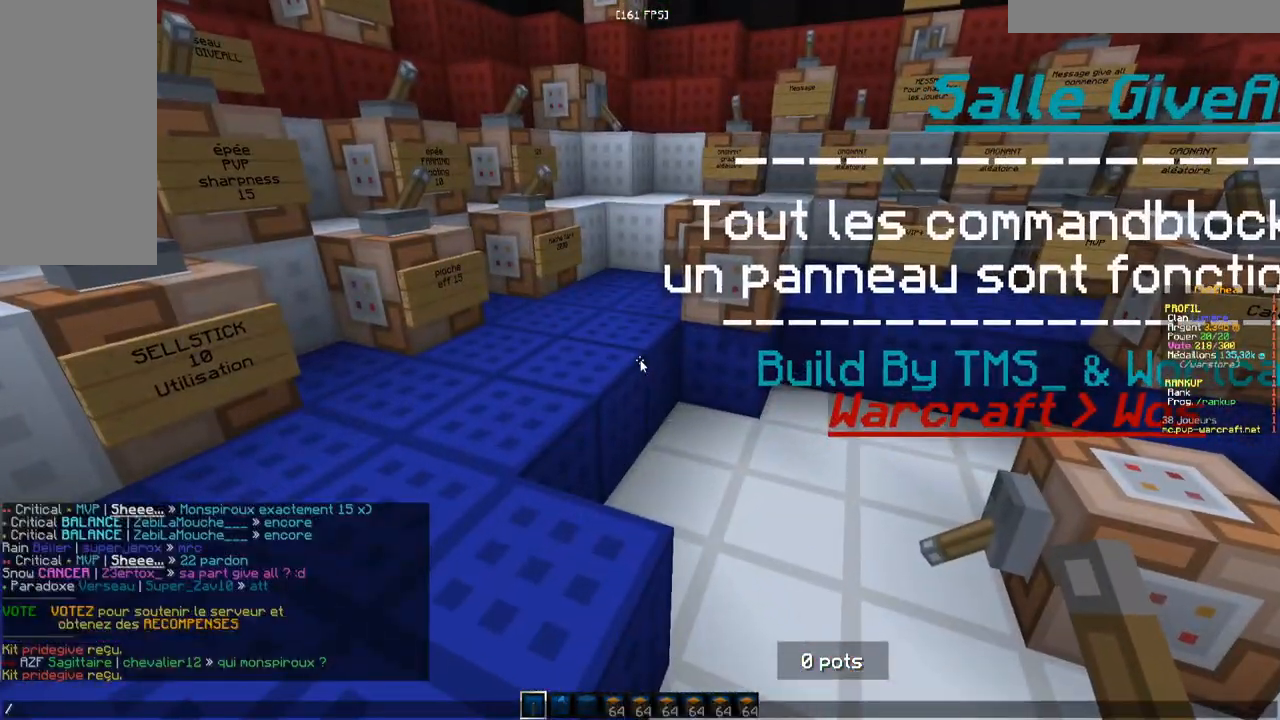
{"keys": ["z"], "mouse": [], "events": [[417, "z", "down"]]}
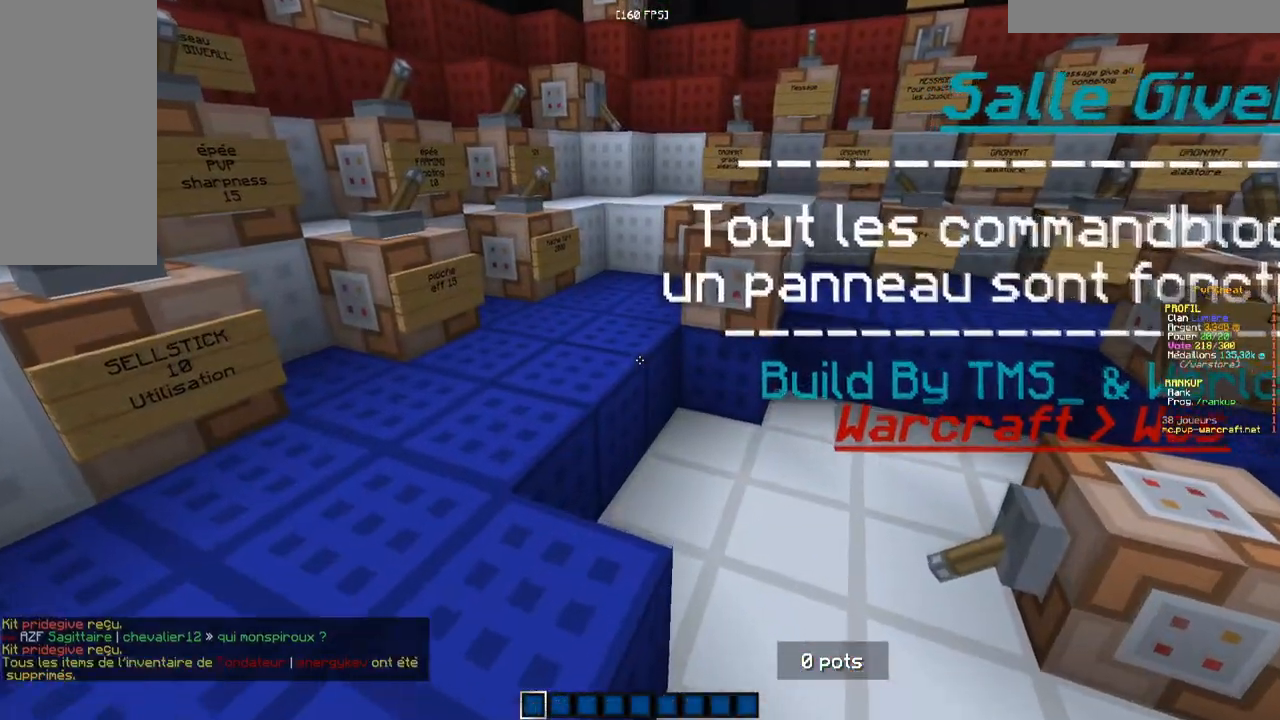
{"keys": ["d", "z"], "mouse": [], "events": [[434, "d", "down"]]}
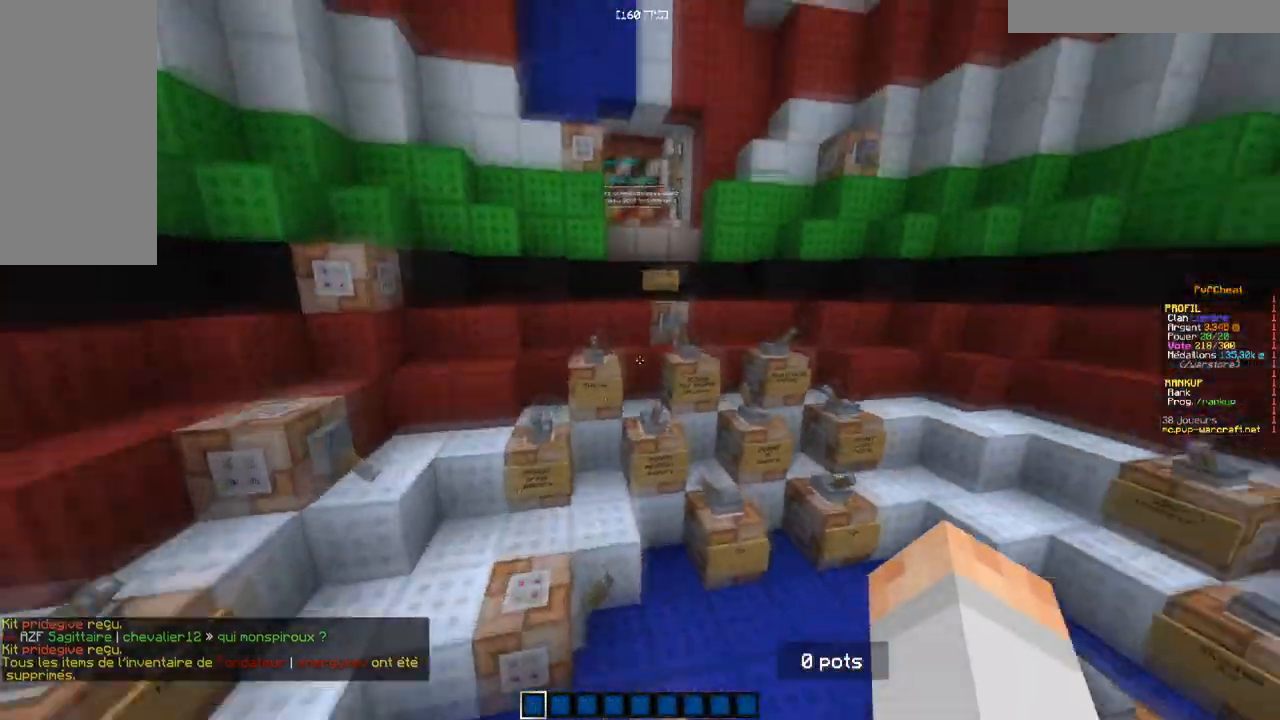
{"keys": [], "mouse": [], "events": [[67, "z", "up"], [133, "d", "up"]]}
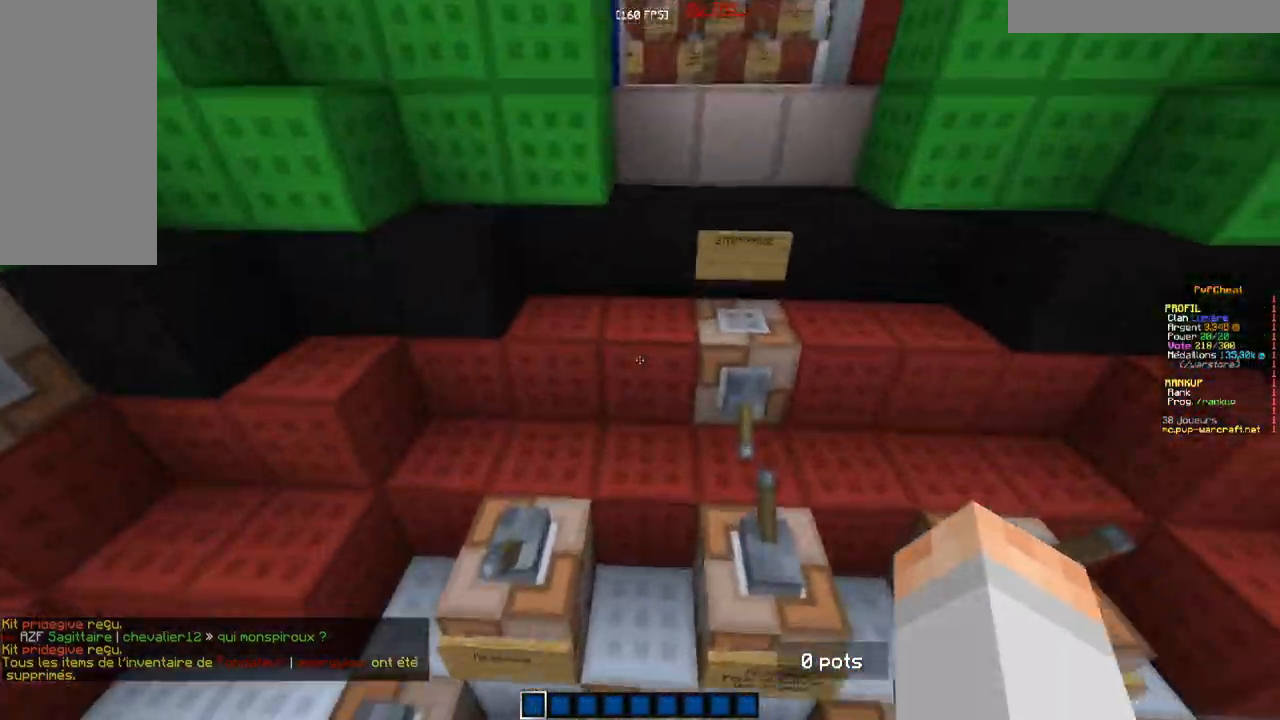
{"keys": [], "mouse": [], "events": []}
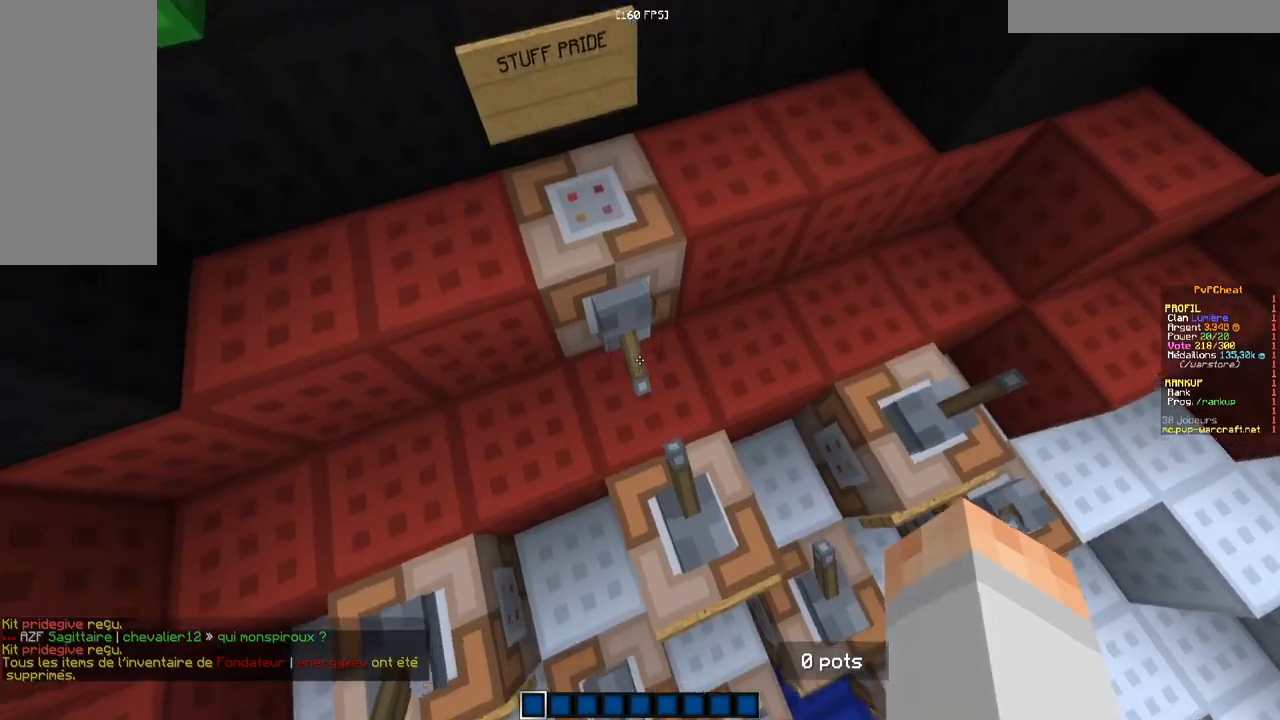
{"keys": [], "mouse": ["right"], "events": [[150, "mouse_right", "down"], [234, "mouse_right", "up"], [450, "mouse_right", "down"]]}
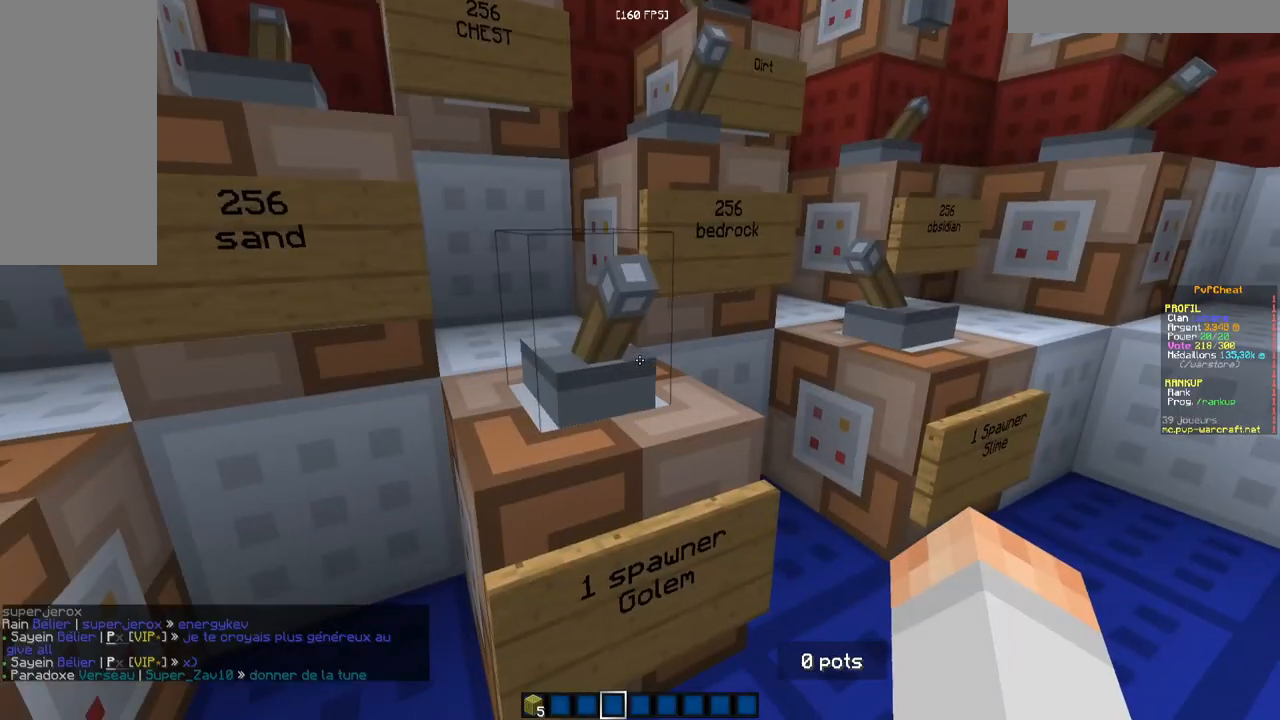
{"keys": [], "mouse": ["right"], "events": [[50, "mouse_right", "up"], [117, "mouse_right", "down"]]}
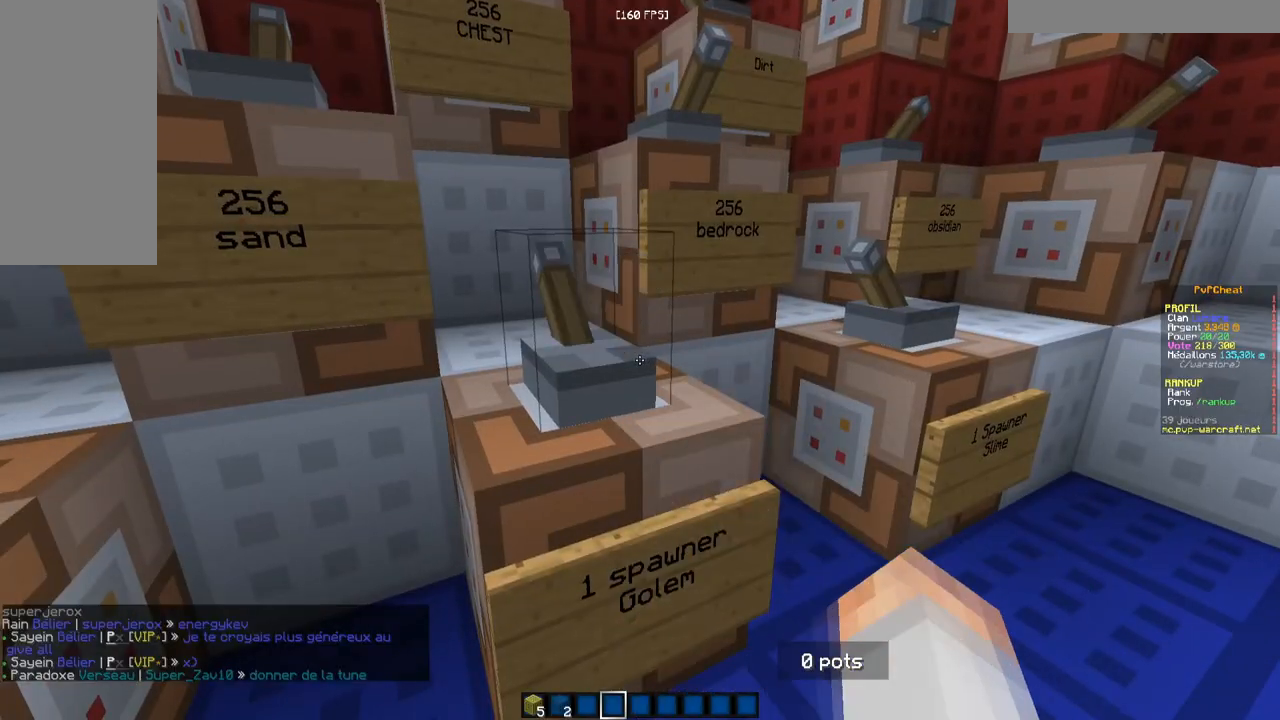
{"keys": [], "mouse": ["right"], "events": []}
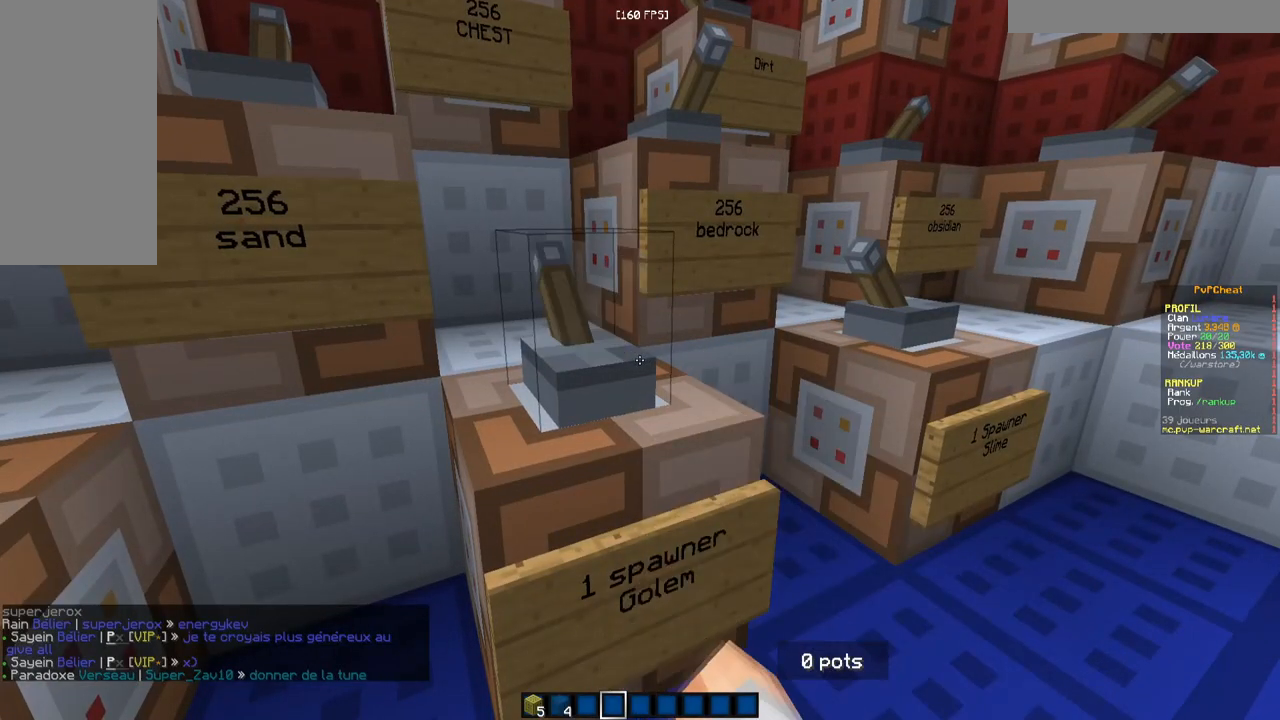
{"keys": [], "mouse": [], "events": [[350, "mouse_right", "up"], [400, "mouse_right", "down"], [484, "mouse_right", "up"]]}
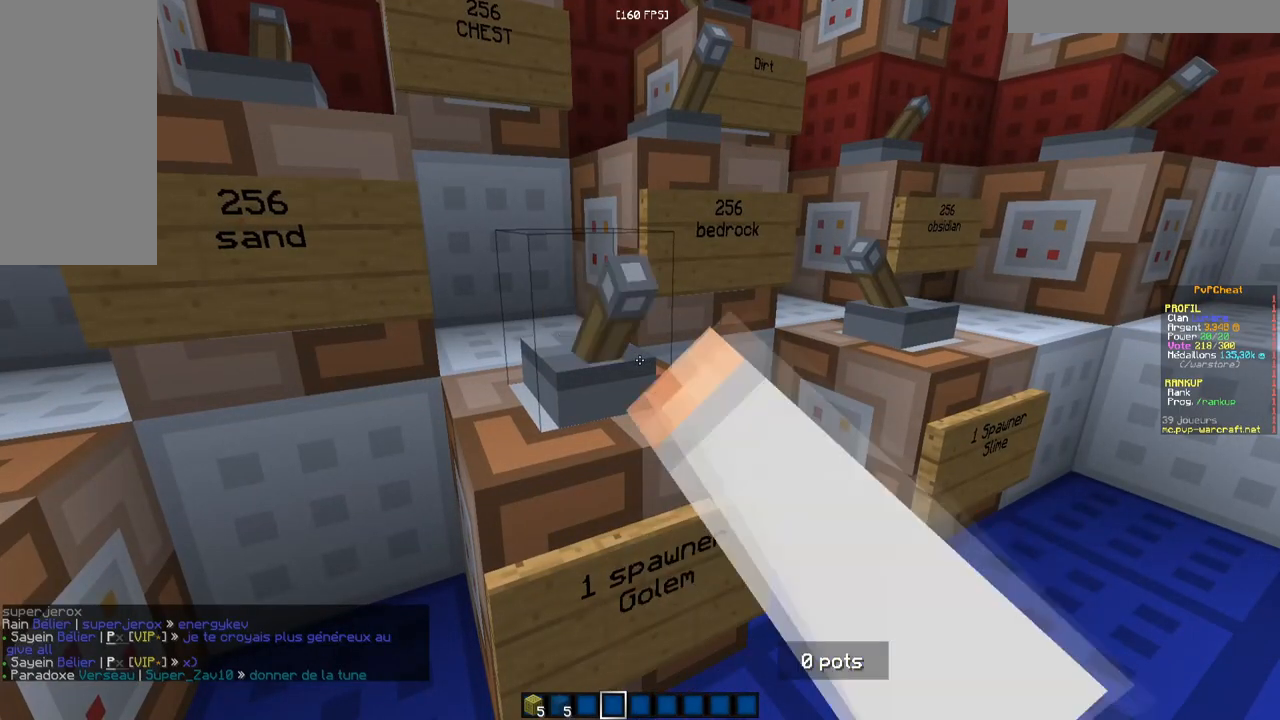
{"keys": [], "mouse": [], "events": [[200, "d", "down"], [301, "z", "down"], [467, "z", "up"], [484, "d", "up"]]}
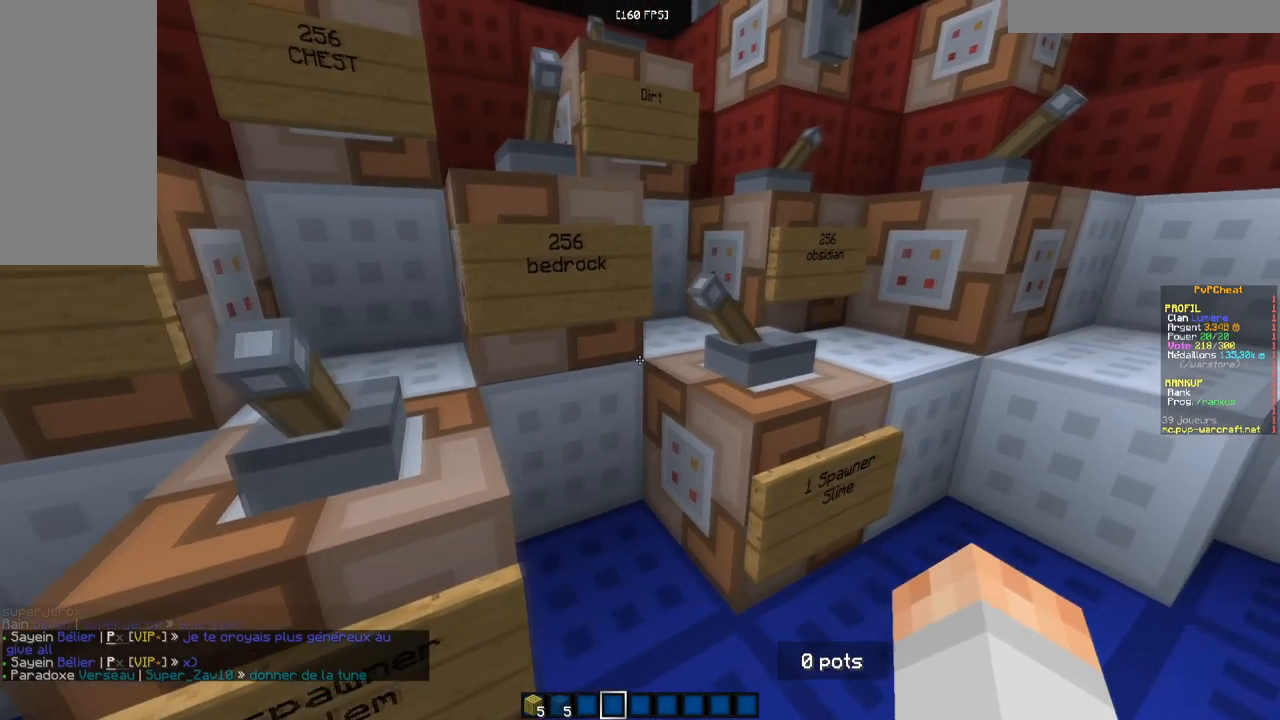
{"keys": [], "mouse": ["right"], "events": [[317, "mouse_right", "down"], [417, "mouse_right", "up"], [484, "mouse_right", "down"]]}
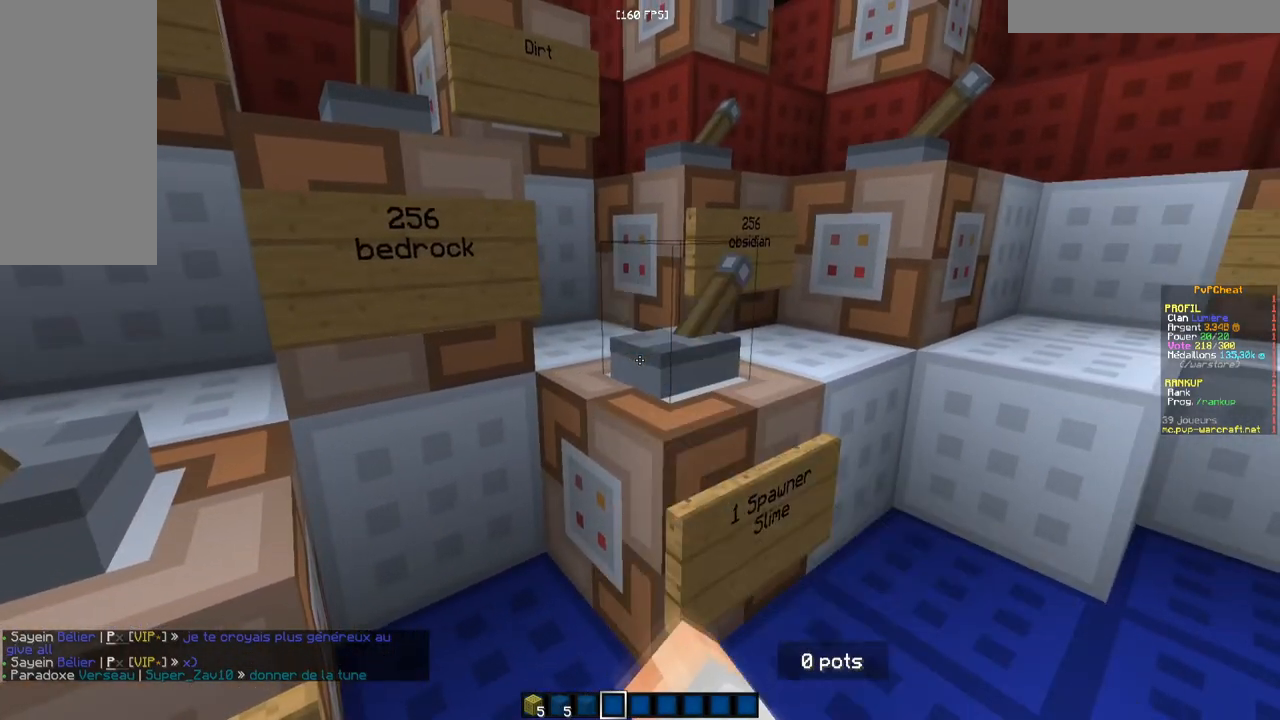
{"keys": [], "mouse": ["right"], "events": []}
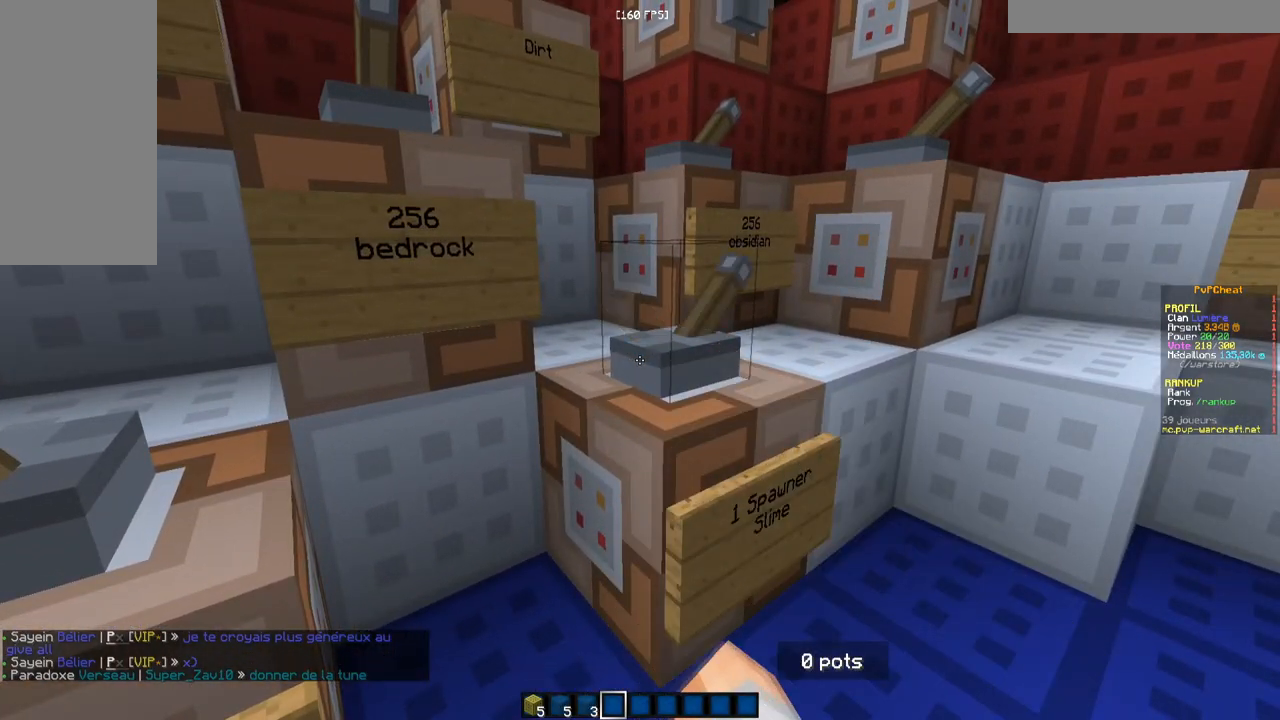
{"keys": [], "mouse": ["right"], "events": []}
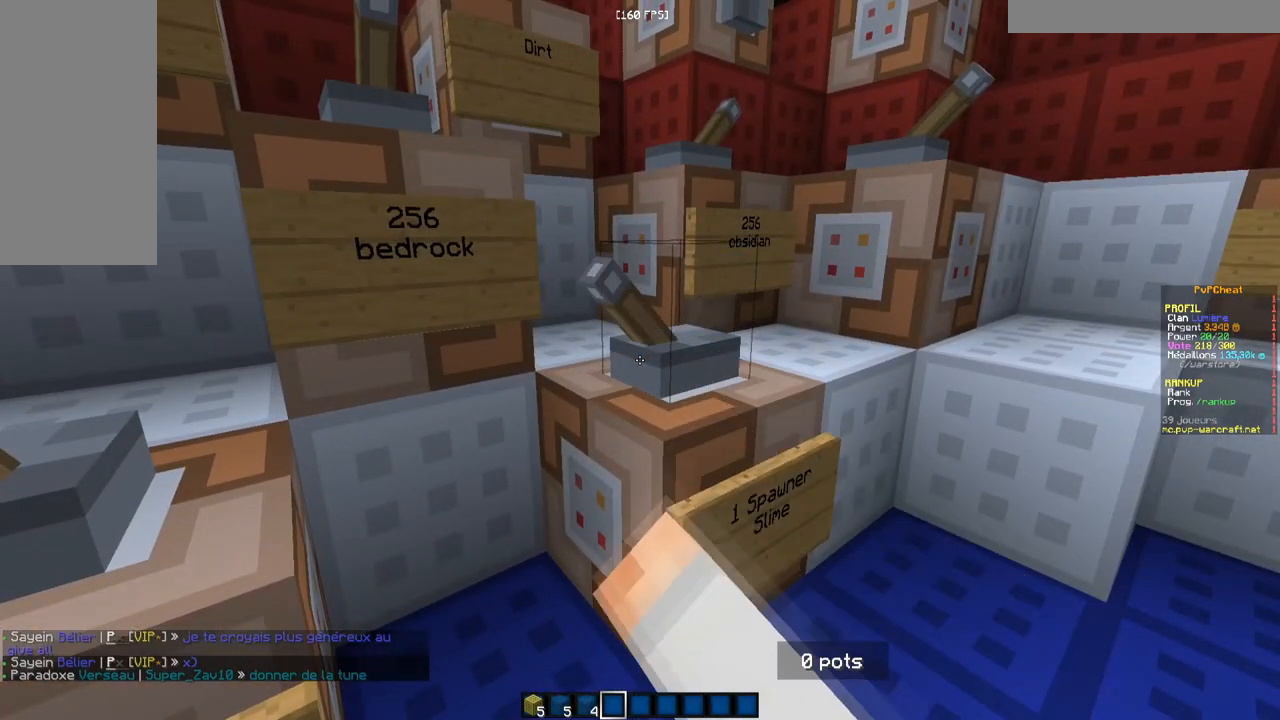
{"keys": [], "mouse": [], "events": [[167, "mouse_right", "up"]]}
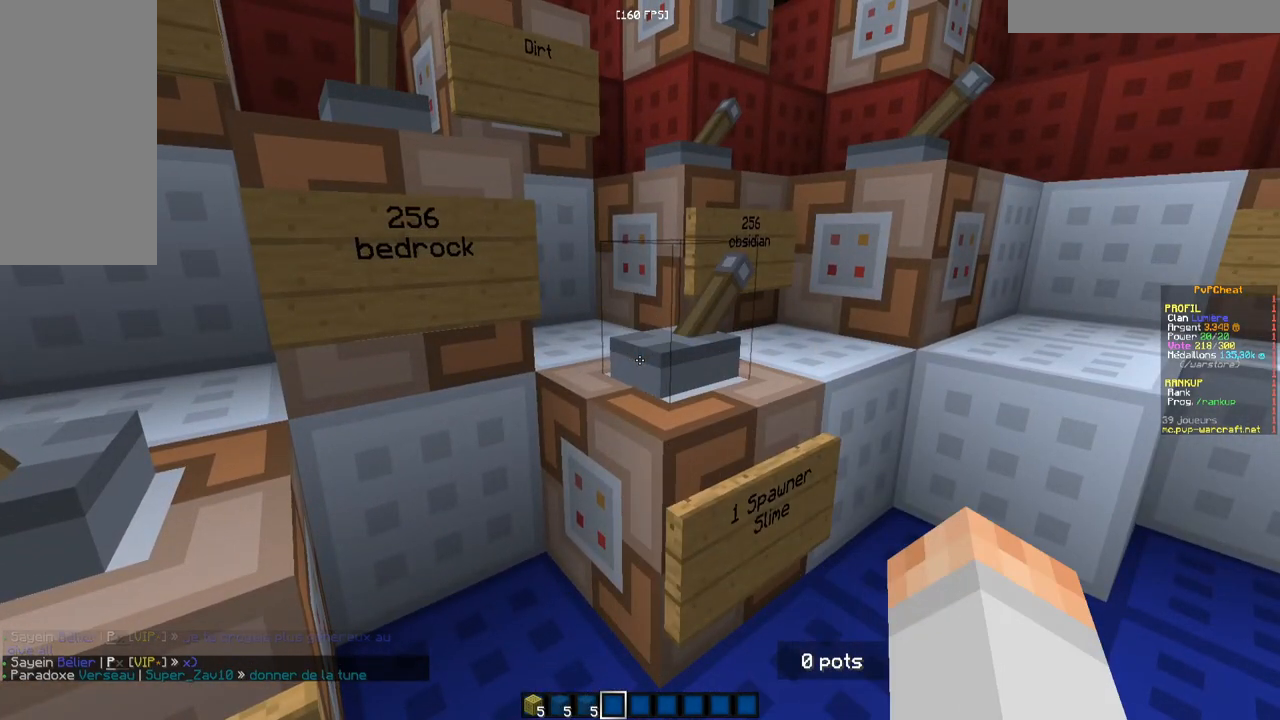
{"keys": [], "mouse": [], "events": []}
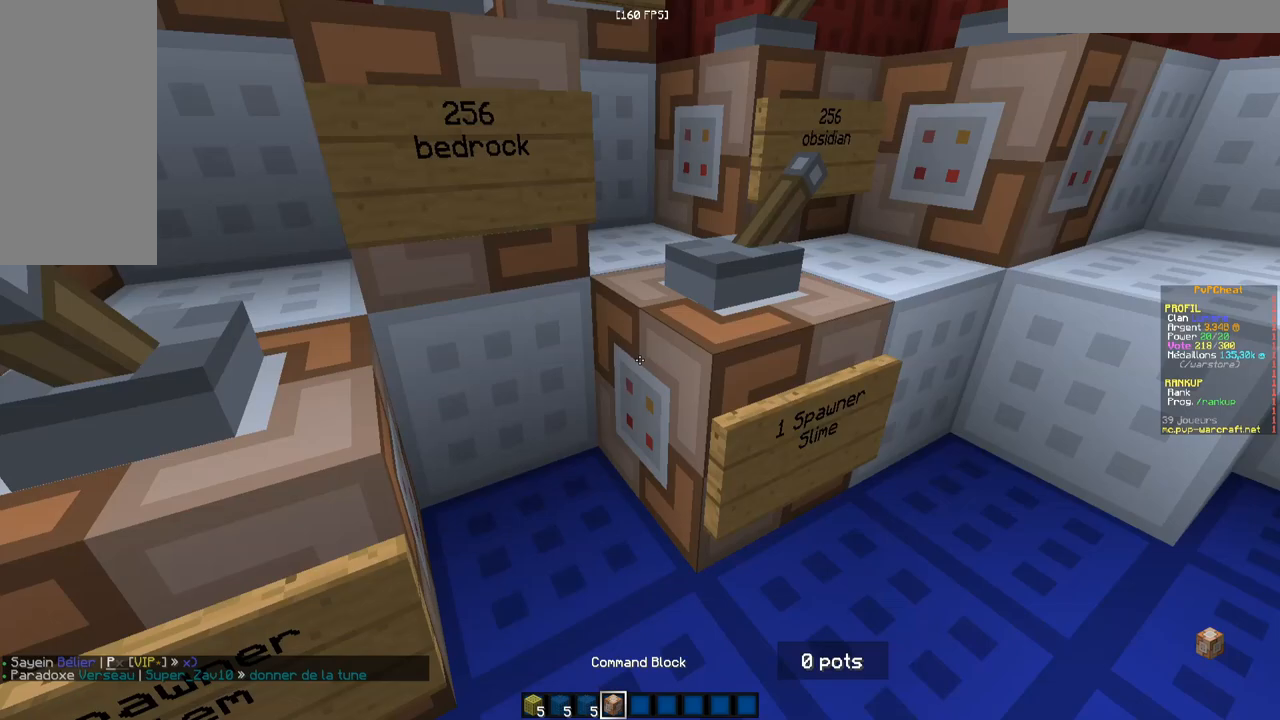
{"keys": [], "mouse": [], "events": []}
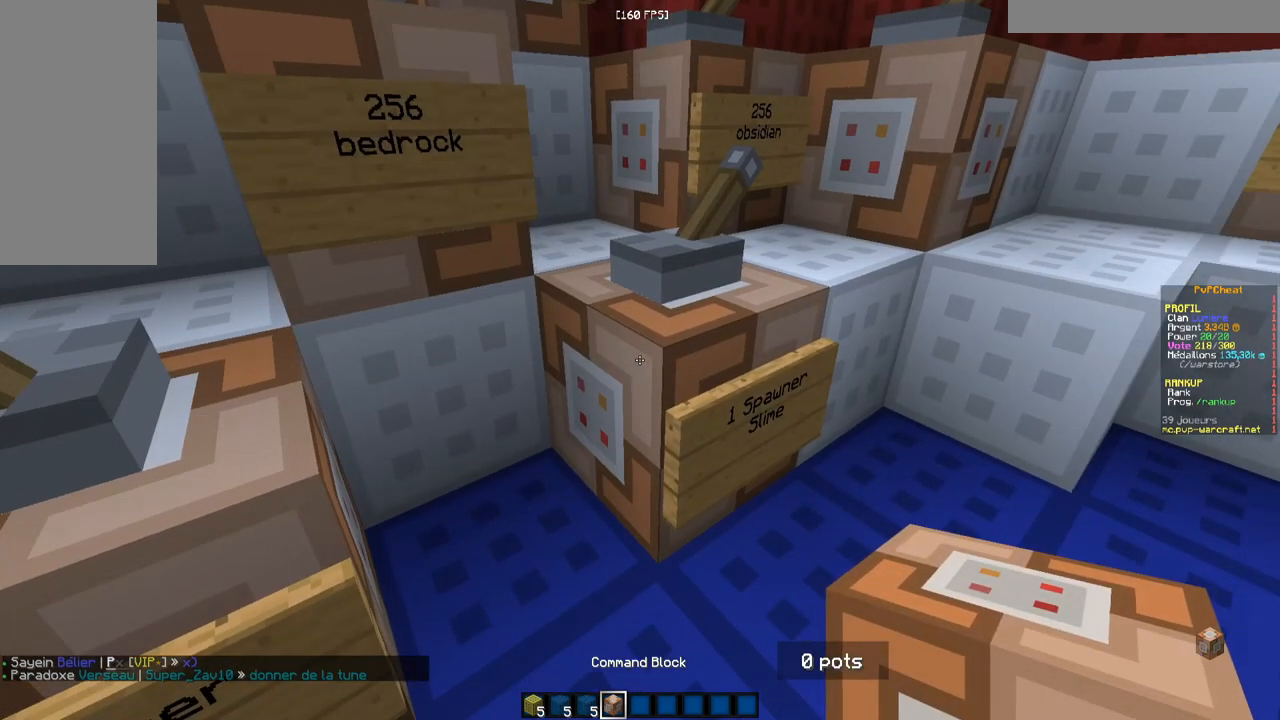
{"keys": [], "mouse": [], "events": []}
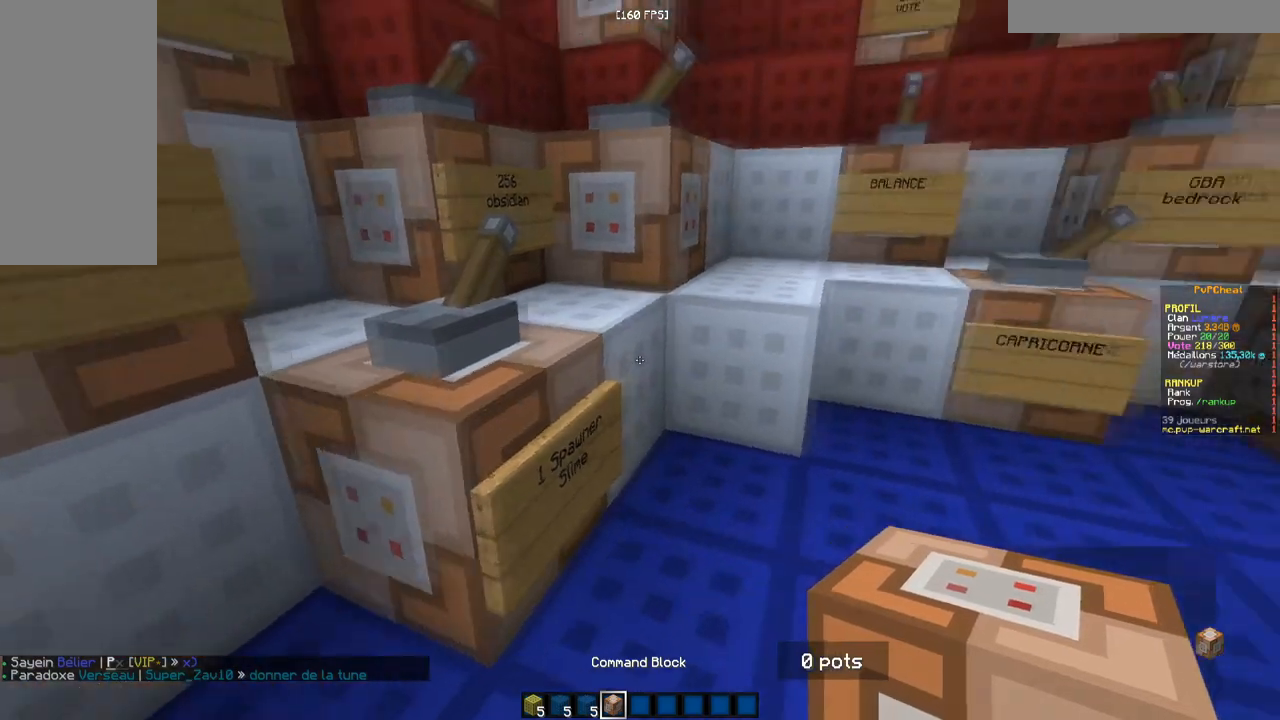
{"keys": [], "mouse": [], "events": [[50, "z", "down"], [150, "d", "down"], [401, "d", "up"], [417, "z", "up"]]}